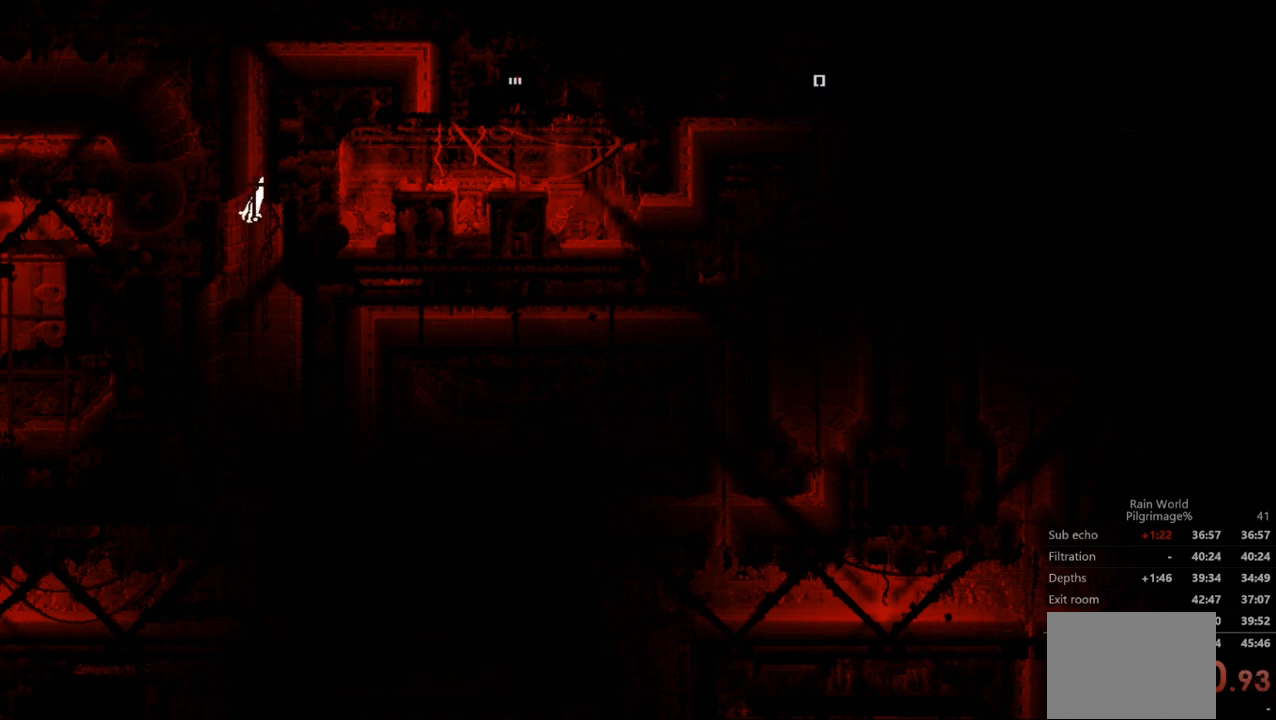
Gameplay with a controller (Xbox layout); each line is a JSON object with the inputs held at the frame after it. "events" lists button and stick changes between this image and that frame as [ms after this image, input, new state], when the widget could be followed in between. Not read: X right_stick.
{"buttons": [], "left_stick": "down", "events": []}
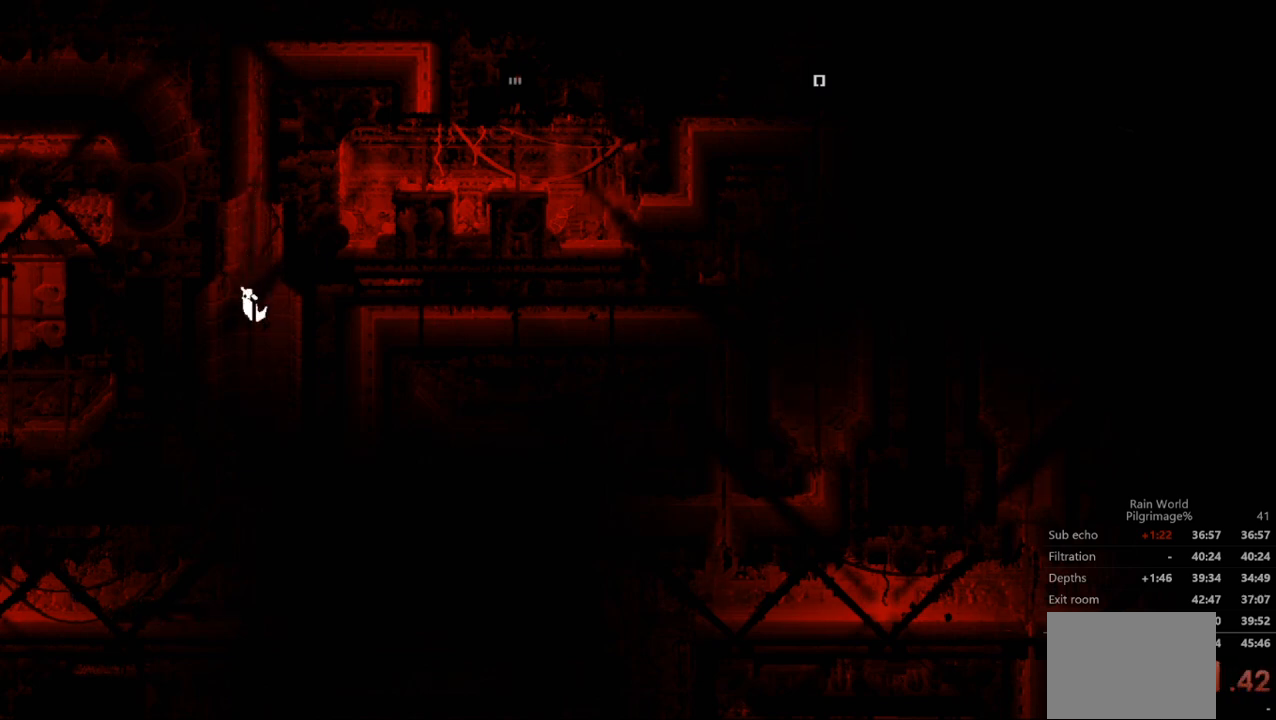
{"buttons": [], "left_stick": "down", "events": []}
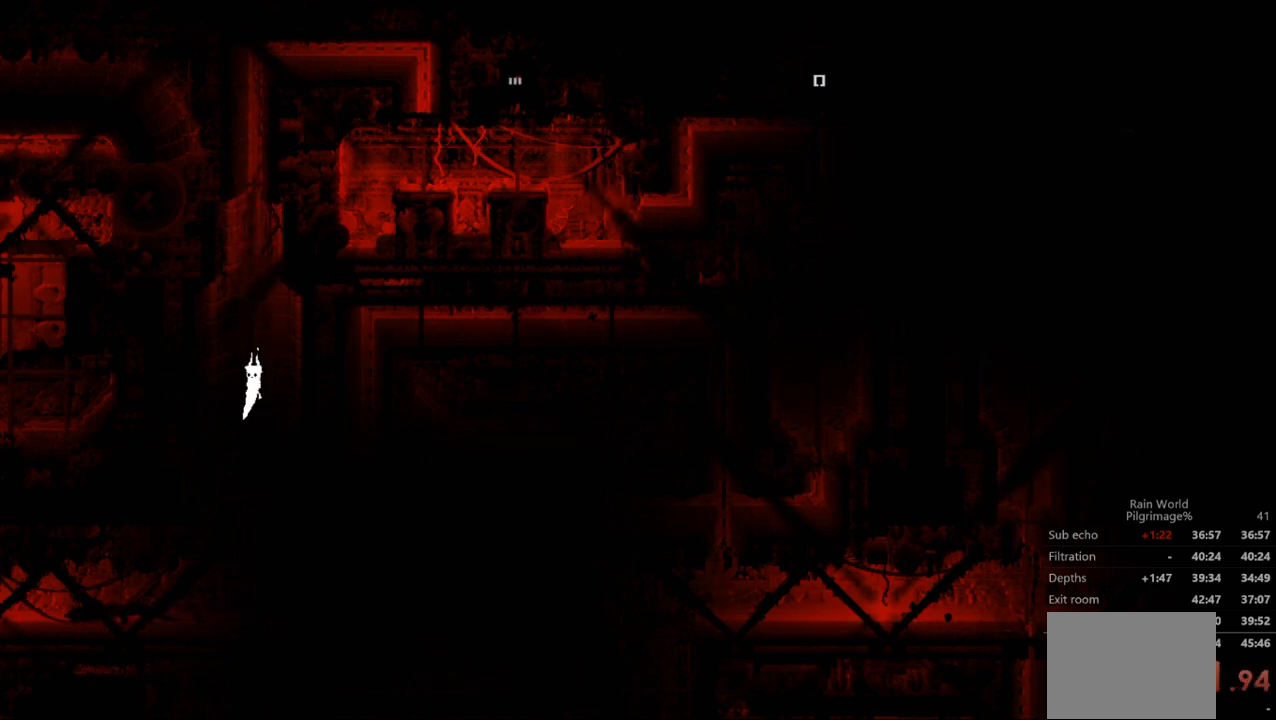
{"buttons": [], "left_stick": "center", "events": [[33, "left_stick", "center"]]}
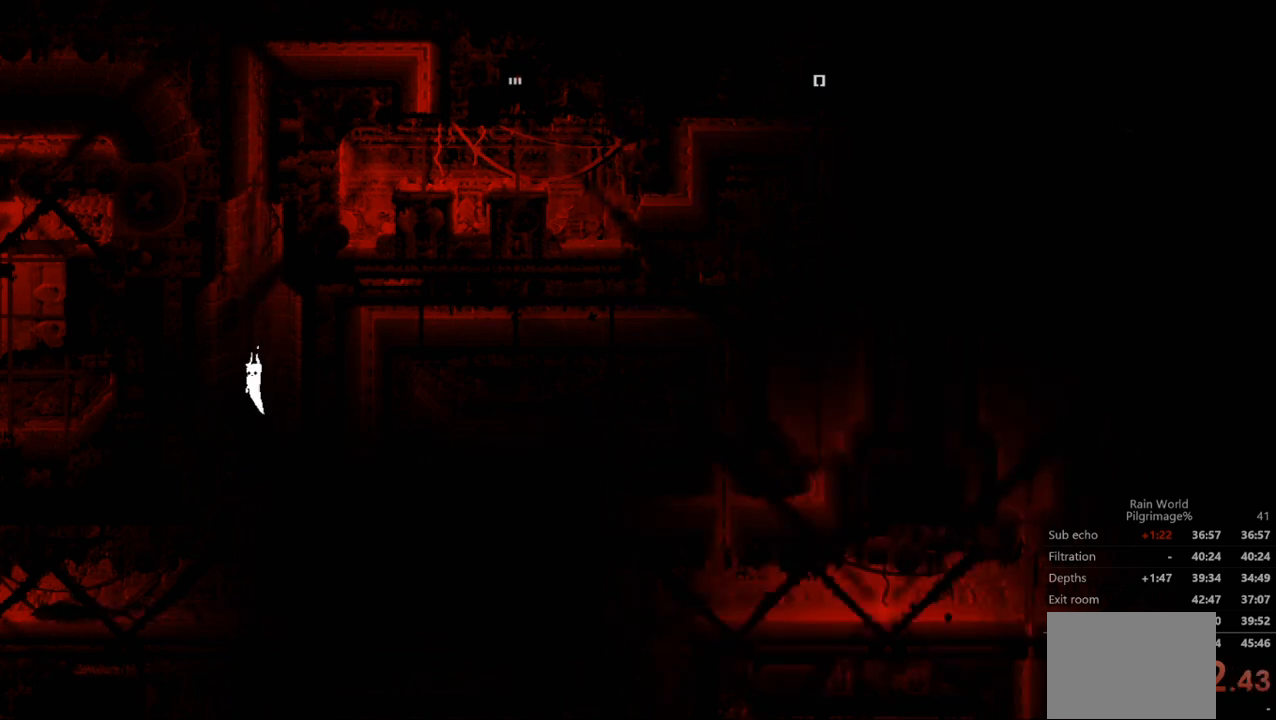
{"buttons": [], "left_stick": "down", "events": [[400, "A", "down"], [467, "A", "up"], [467, "left_stick", "down"]]}
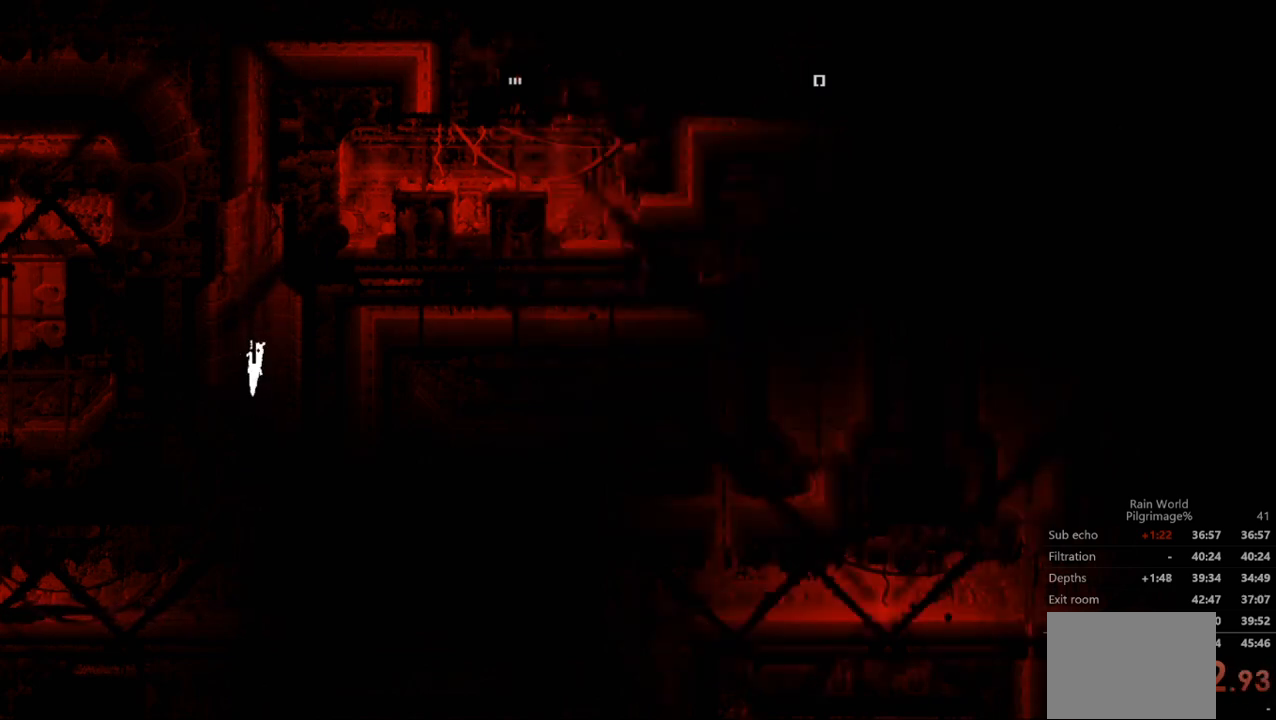
{"buttons": [], "left_stick": "down", "events": []}
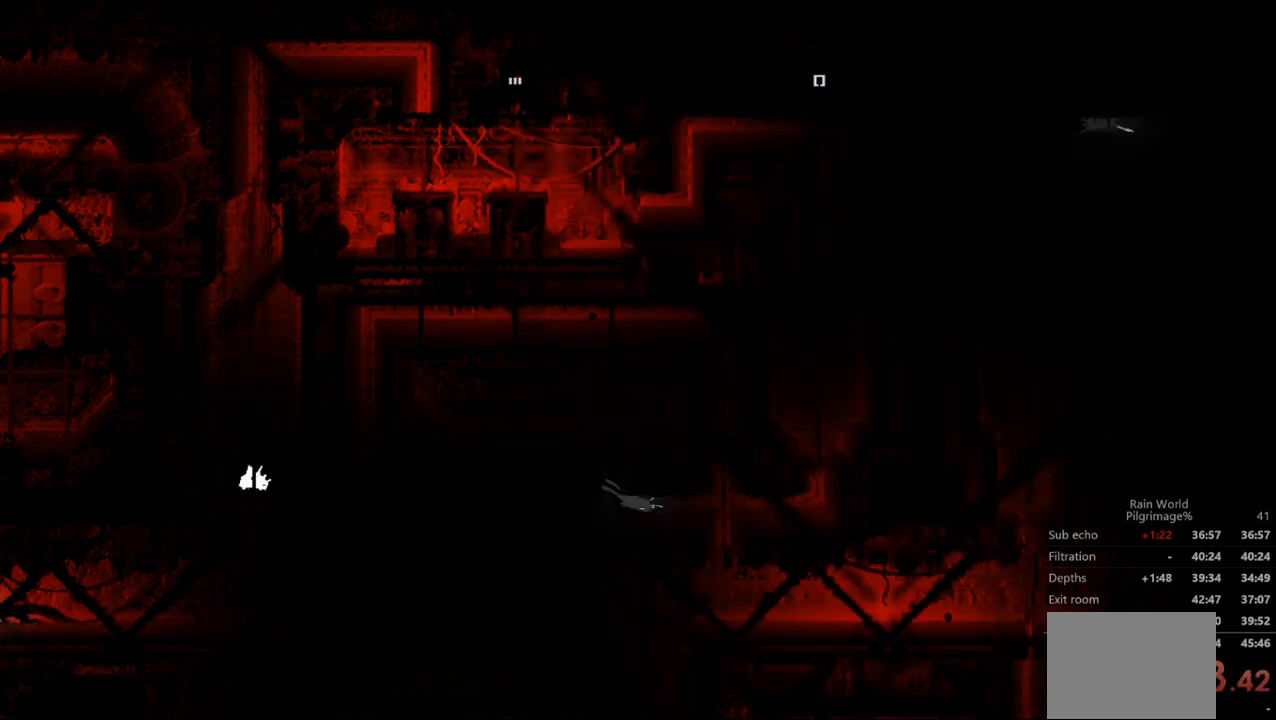
{"buttons": [], "left_stick": "down", "events": []}
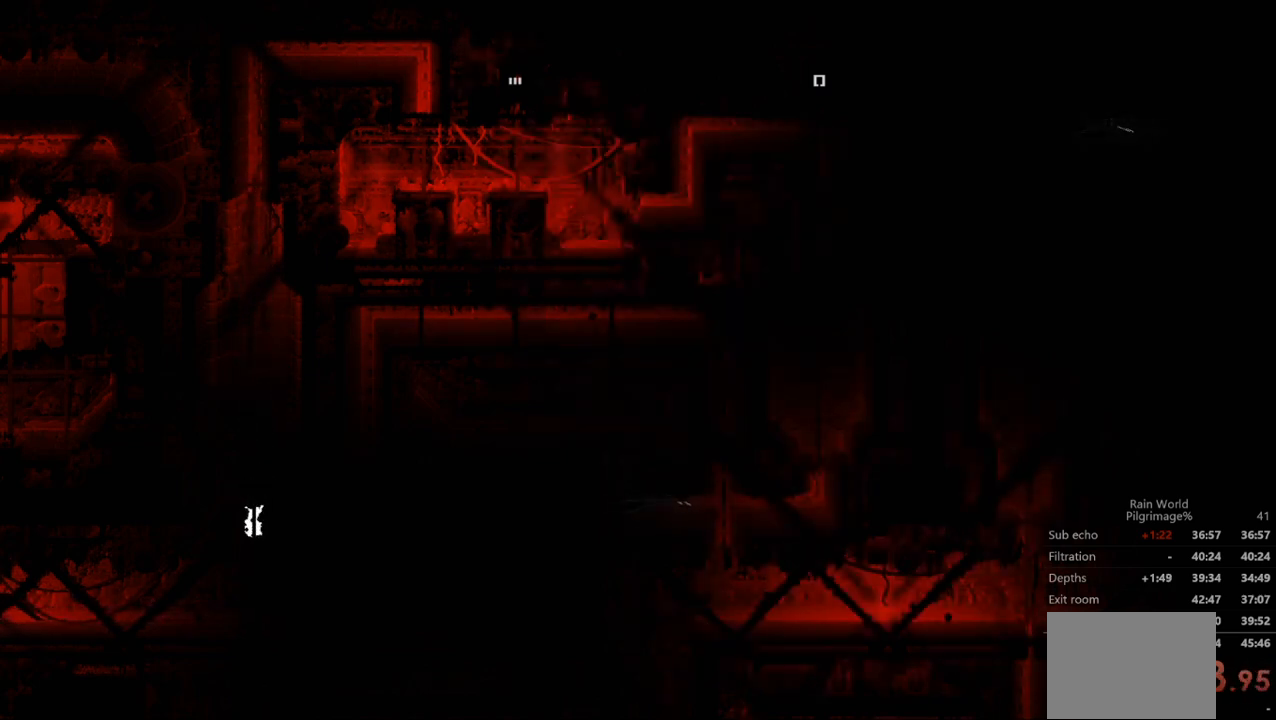
{"buttons": [], "left_stick": "down", "events": []}
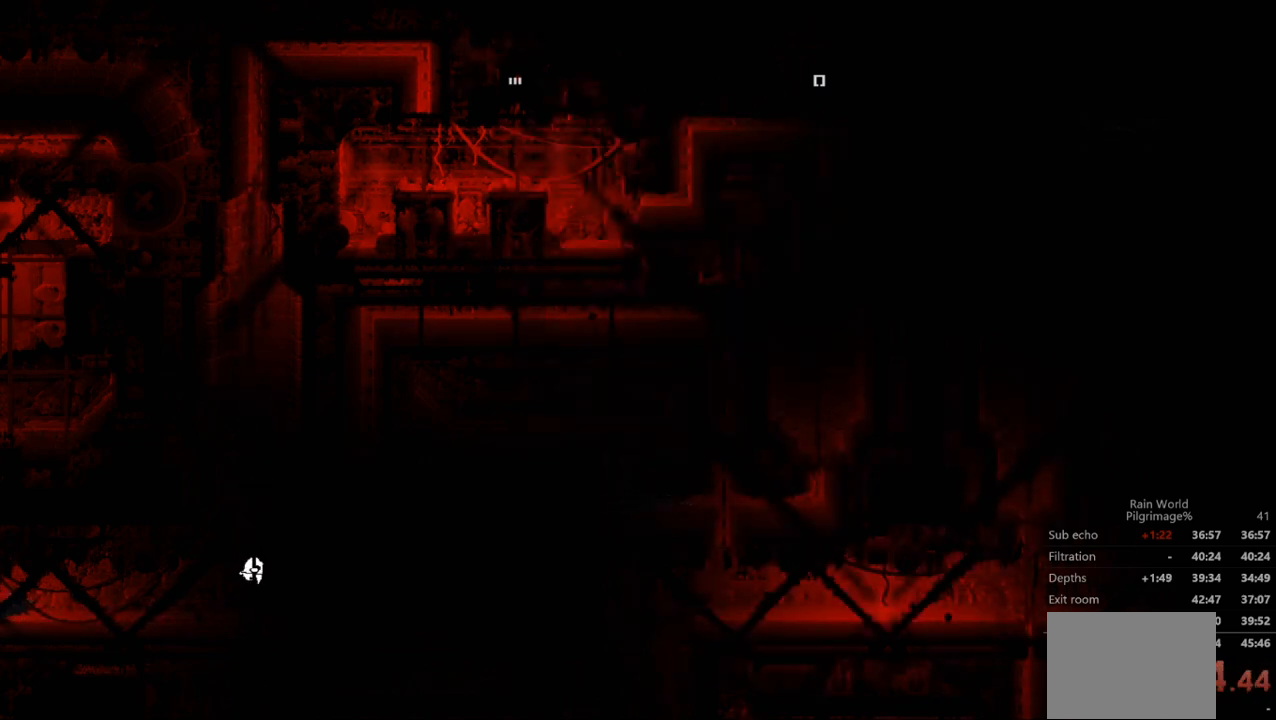
{"buttons": [], "left_stick": "center", "events": [[267, "left_stick", "down-left"], [367, "left_stick", "center"]]}
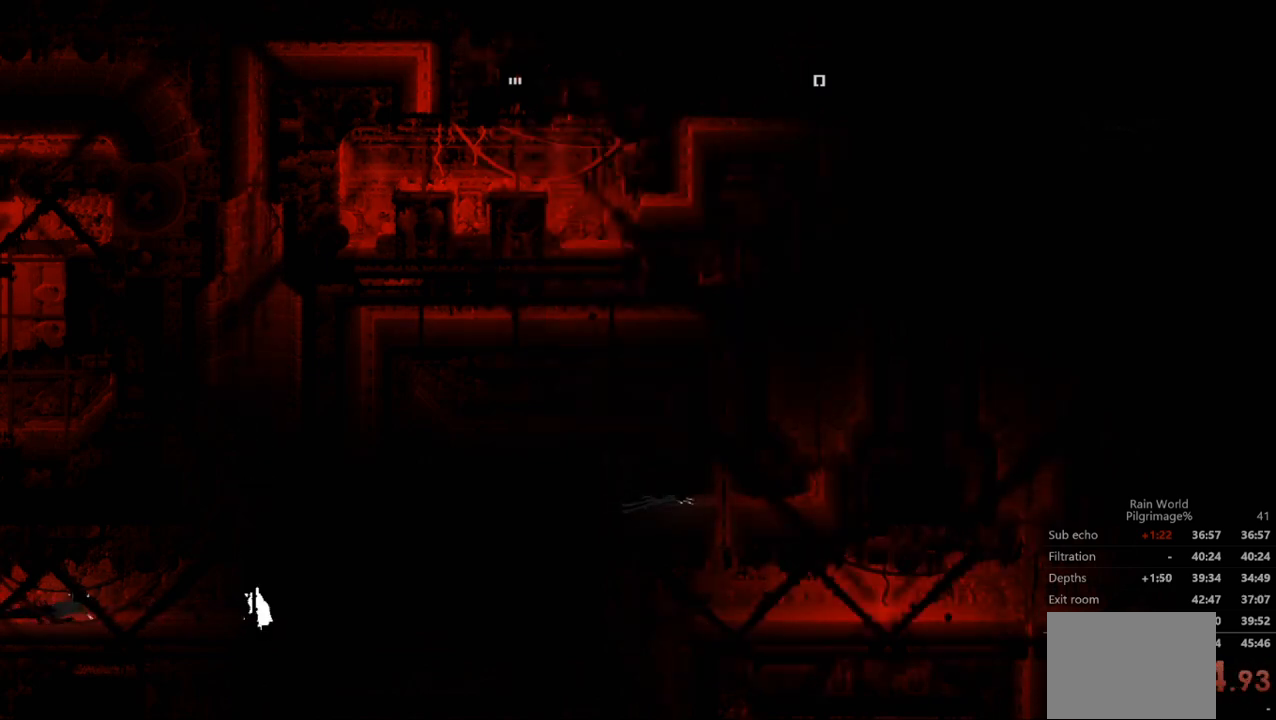
{"buttons": [], "left_stick": "center", "events": [[133, "left_stick", "left"], [233, "left_stick", "center"]]}
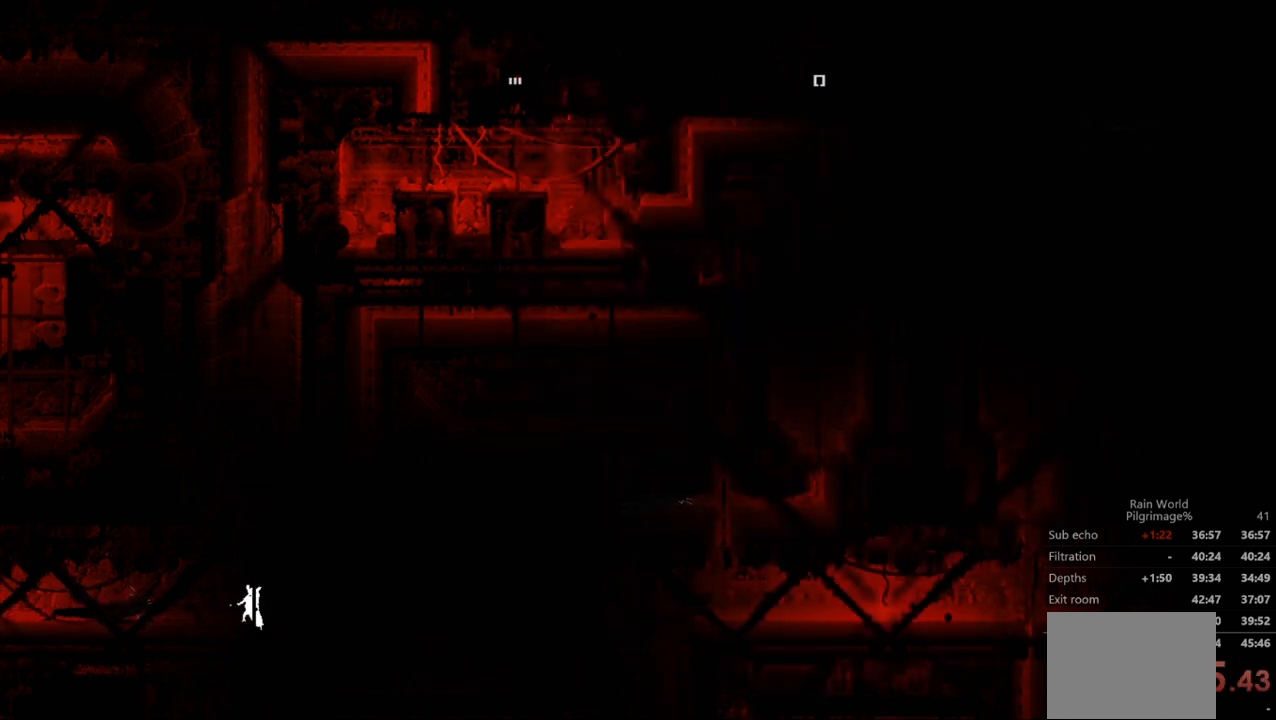
{"buttons": [], "left_stick": "left", "events": [[500, "left_stick", "left"]]}